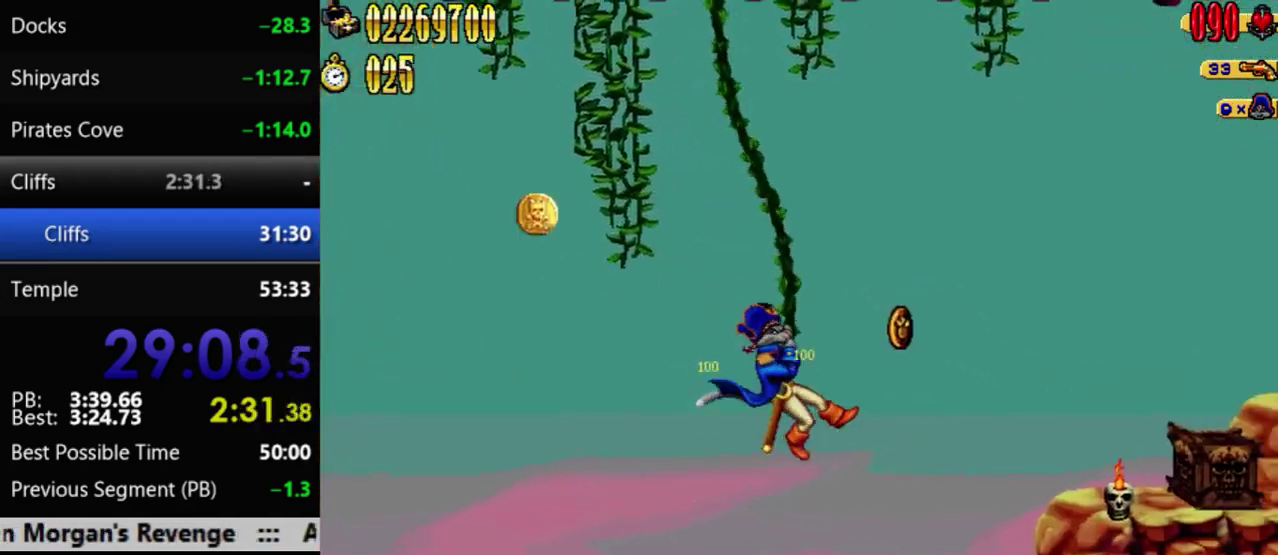
Gameplay with a controller (Nintendo layout); each line is a JSON object with the inputs held at the frame after it. "events" lists button and stick changes between this image and that frame as [ms after this image, input, new state], when the widget could be followed in between. Not read: L3 R3.
{"buttons": ["DPAD_RIGHT"], "events": [[167, "A", "down"], [300, "A", "up"]]}
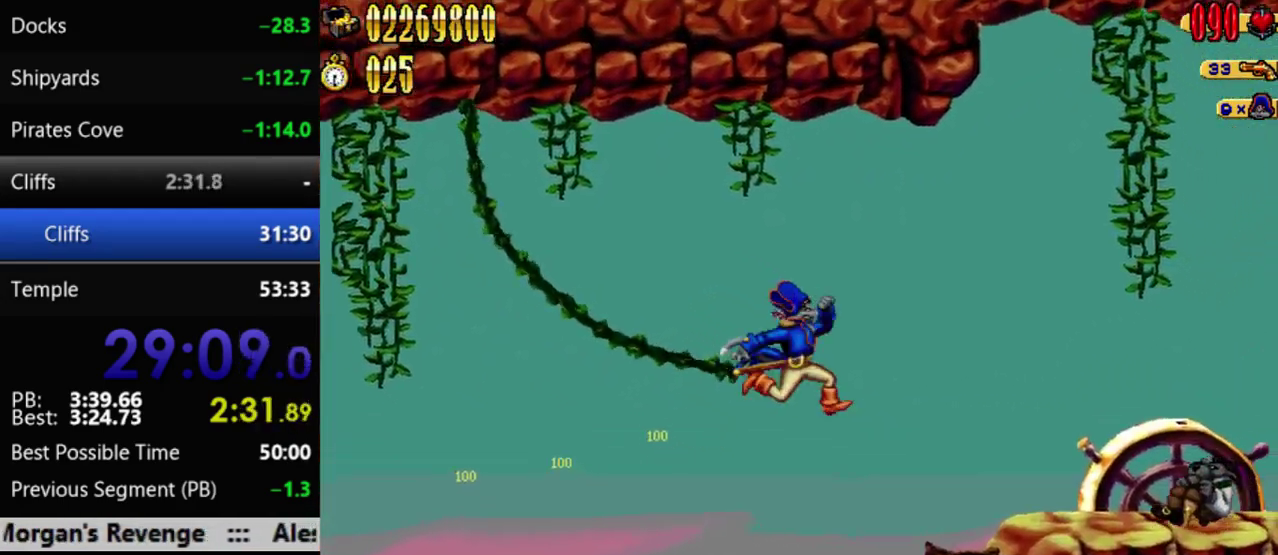
{"buttons": ["A", "B", "DPAD_RIGHT"], "events": [[17, "B", "down"], [167, "B", "up"], [317, "A", "down"], [483, "B", "down"]]}
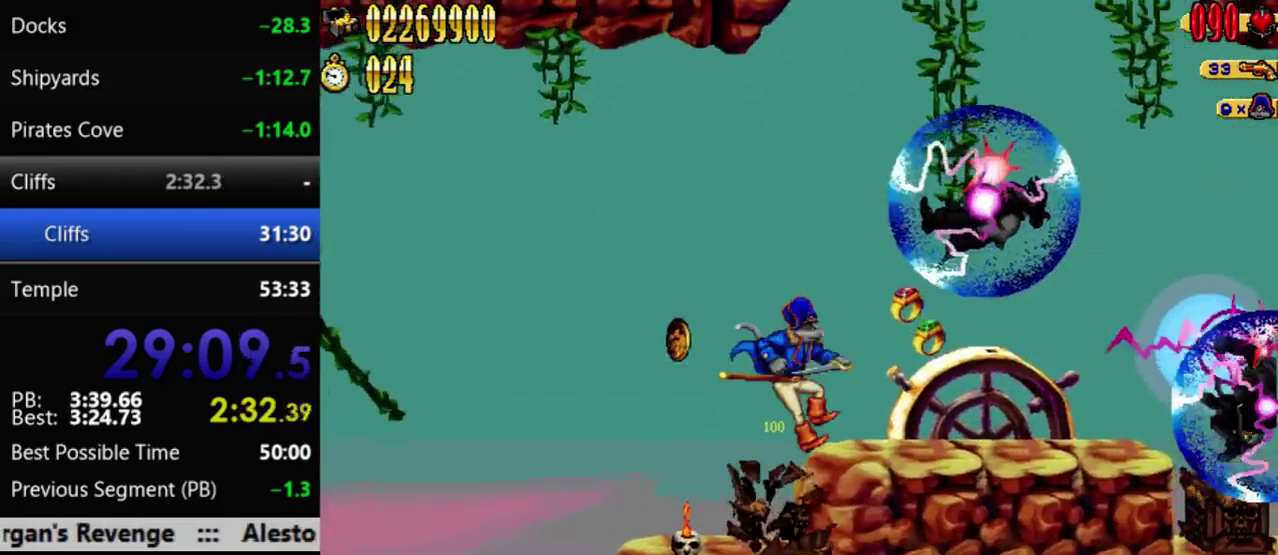
{"buttons": ["DPAD_RIGHT"], "events": [[67, "A", "up"], [100, "B", "up"]]}
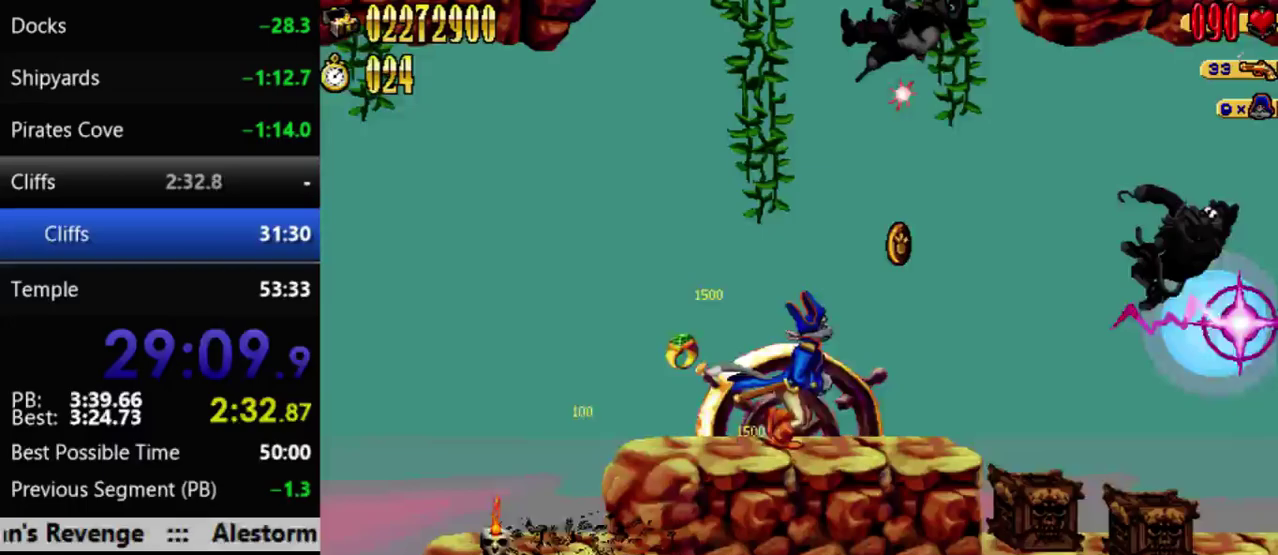
{"buttons": ["DPAD_RIGHT"], "events": [[317, "A", "down"], [450, "A", "up"]]}
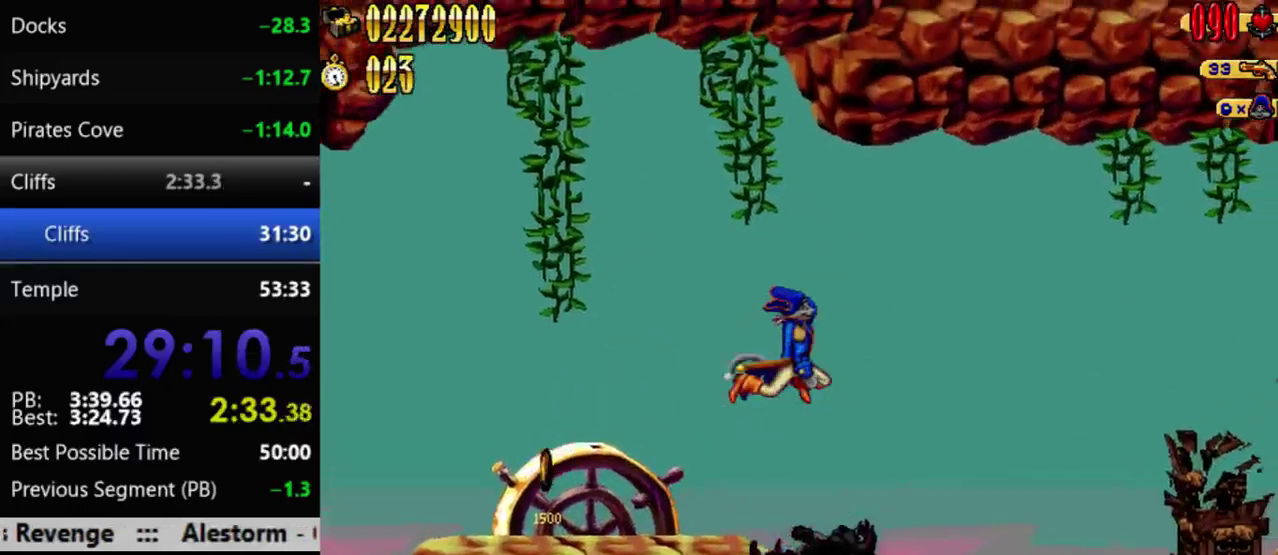
{"buttons": ["DPAD_RIGHT"], "events": [[50, "B", "down"], [133, "B", "up"]]}
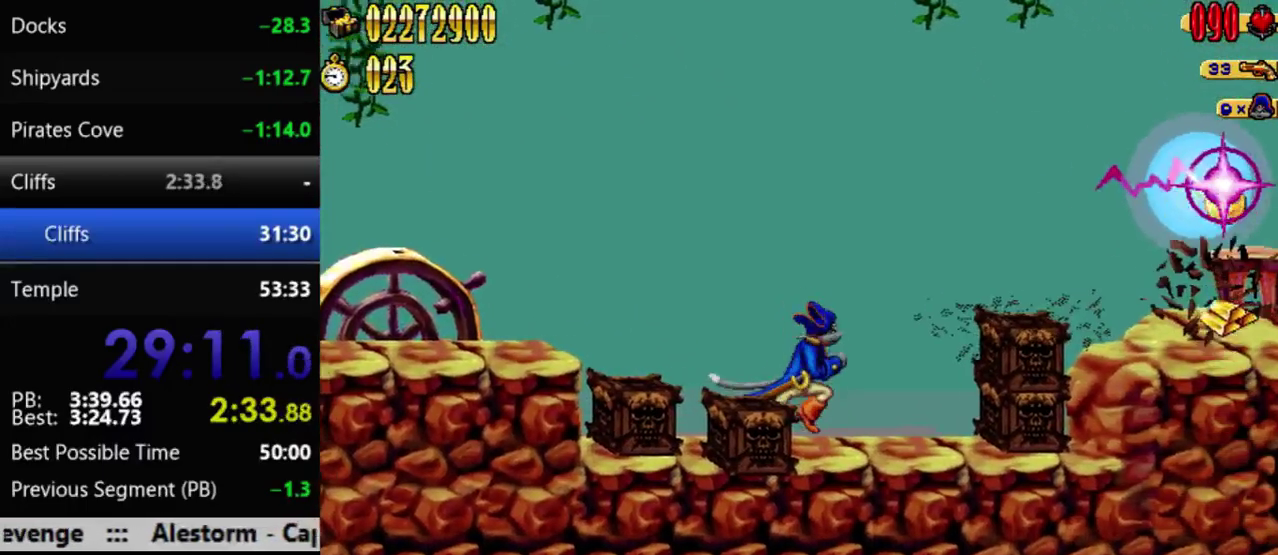
{"buttons": ["A", "DPAD_RIGHT"], "events": [[417, "A", "down"]]}
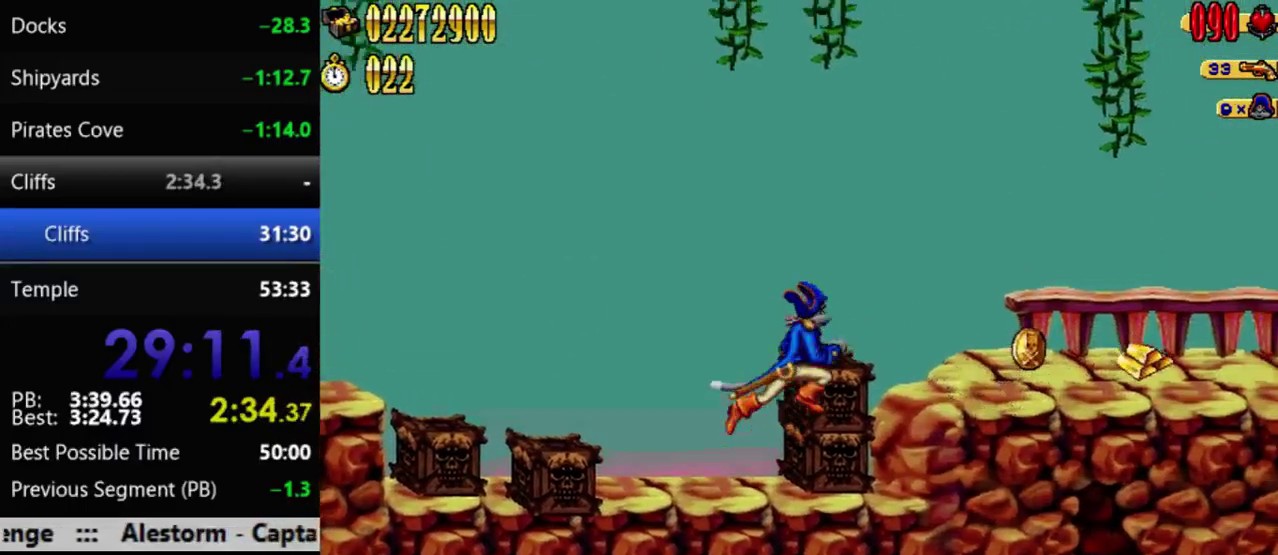
{"buttons": ["DPAD_RIGHT"], "events": [[67, "B", "down"], [133, "A", "up"], [167, "B", "up"]]}
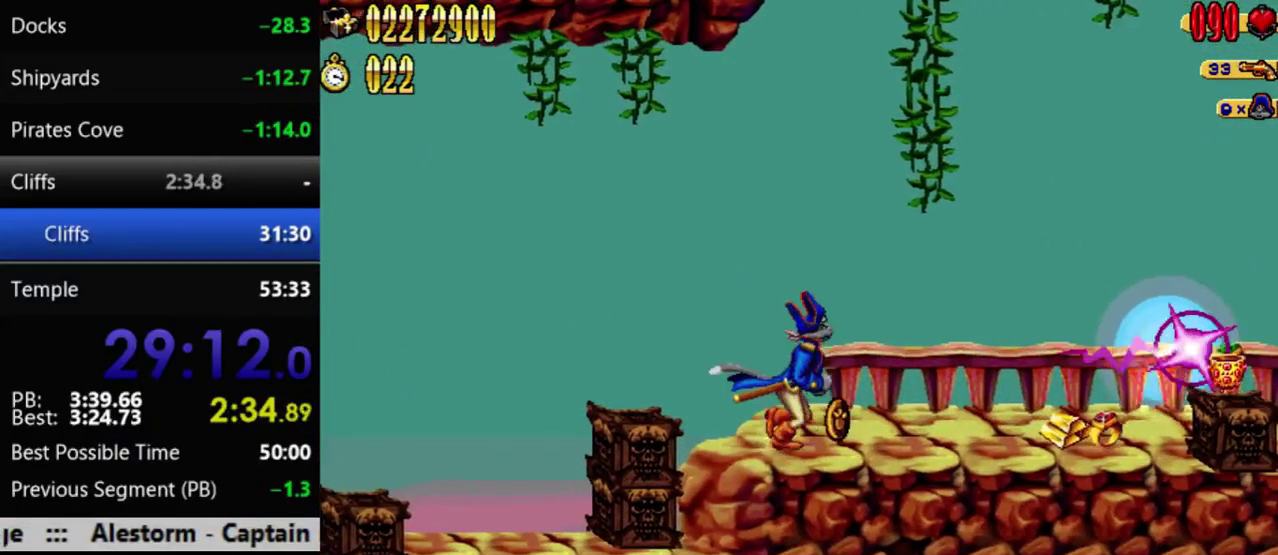
{"buttons": ["DPAD_RIGHT"], "events": []}
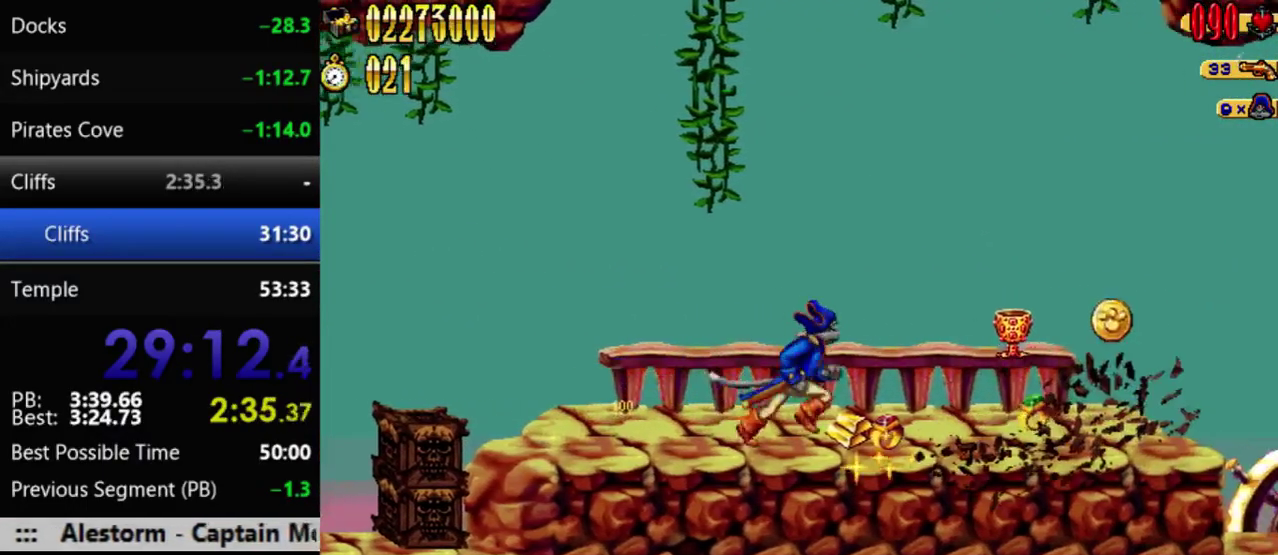
{"buttons": ["DPAD_RIGHT"], "events": [[67, "A", "down"], [200, "A", "up"], [283, "B", "down"], [383, "B", "up"]]}
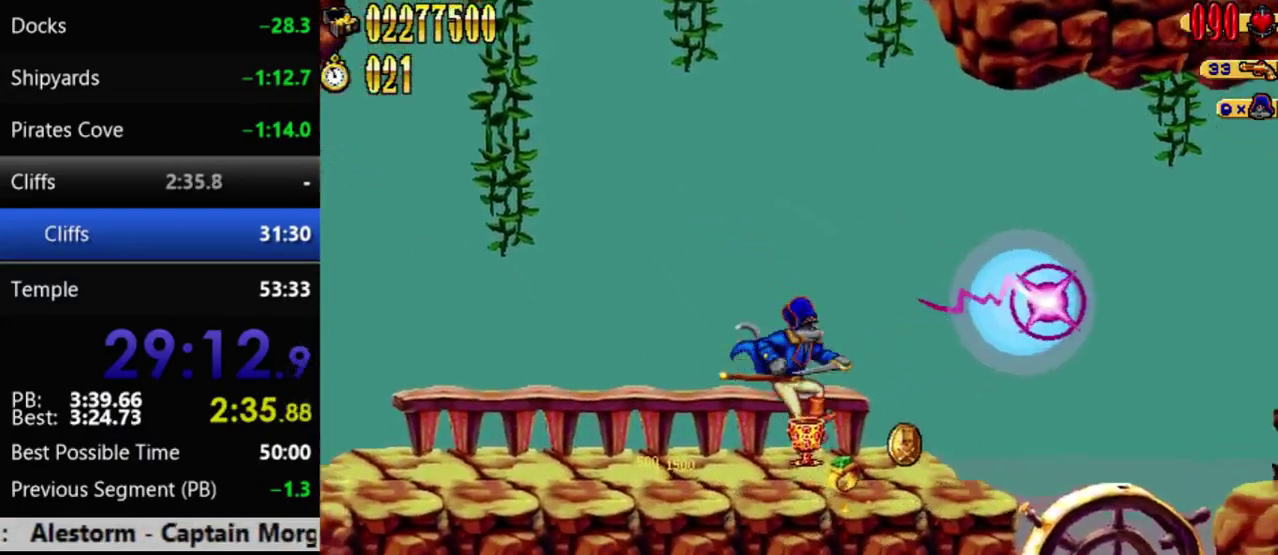
{"buttons": ["DPAD_RIGHT"], "events": []}
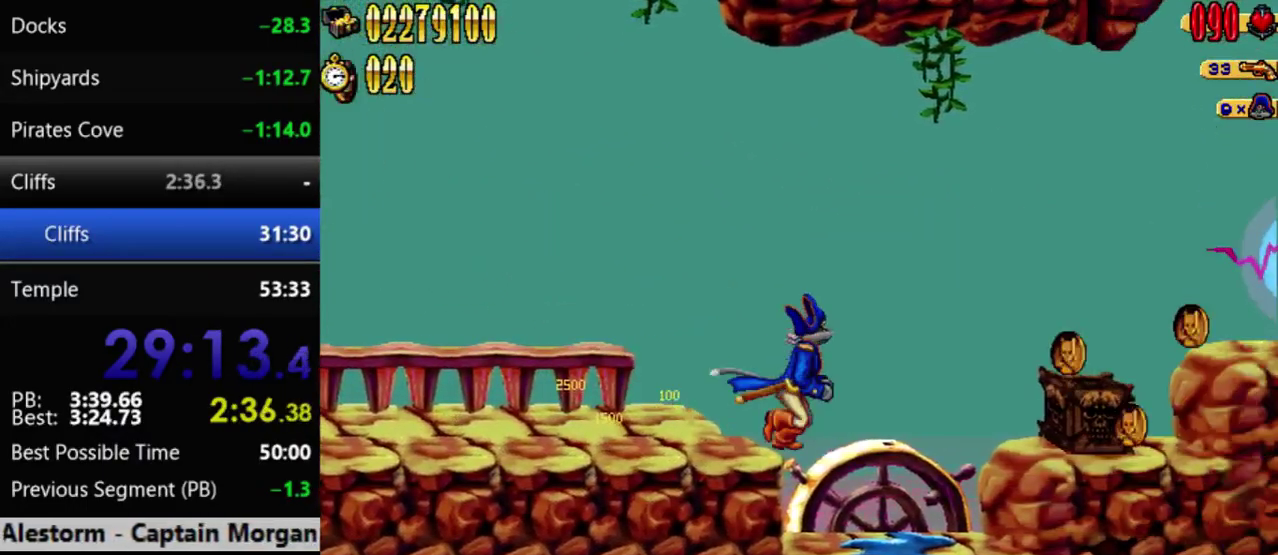
{"buttons": ["DPAD_RIGHT"], "events": [[283, "A", "down"], [417, "B", "down"], [450, "A", "up"], [483, "B", "up"]]}
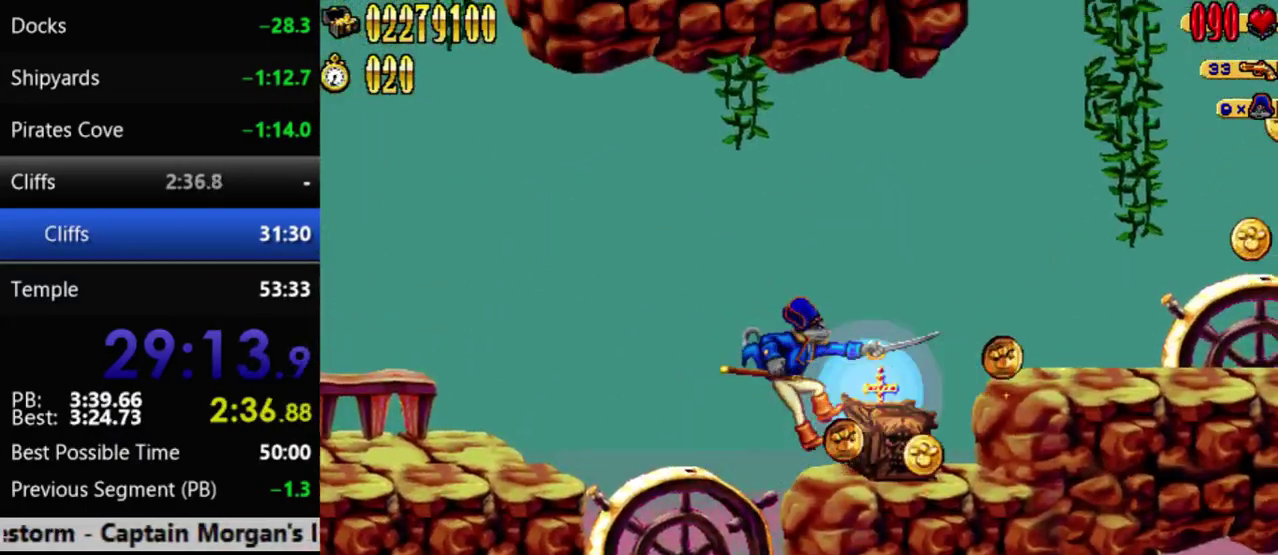
{"buttons": ["DPAD_RIGHT"], "events": [[267, "A", "down"], [417, "B", "down"], [450, "A", "up"], [483, "B", "up"]]}
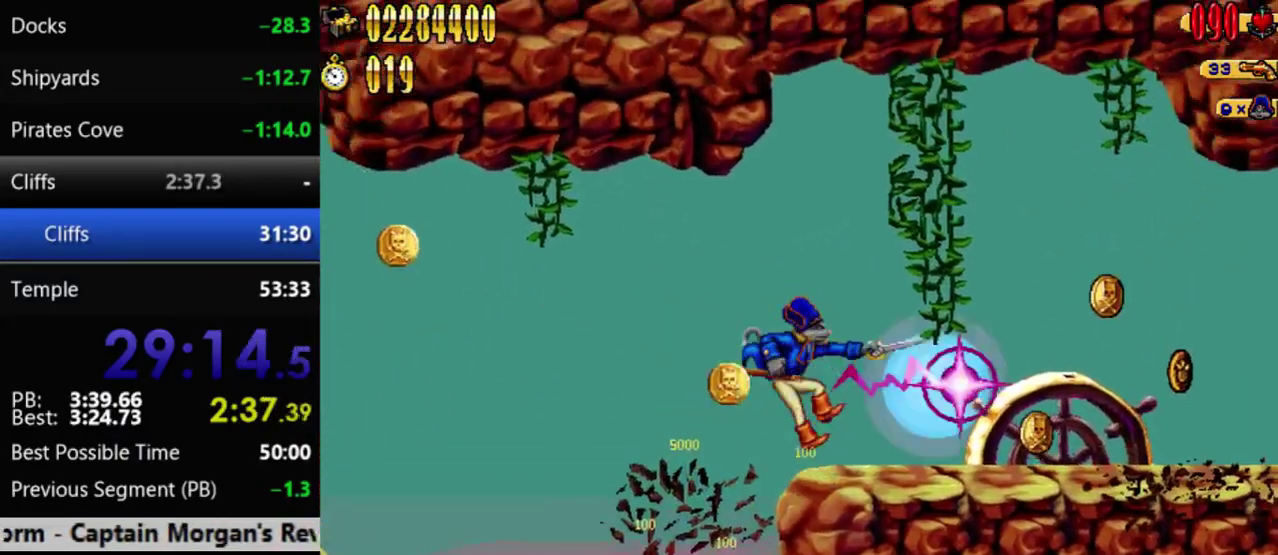
{"buttons": ["DPAD_RIGHT"], "events": []}
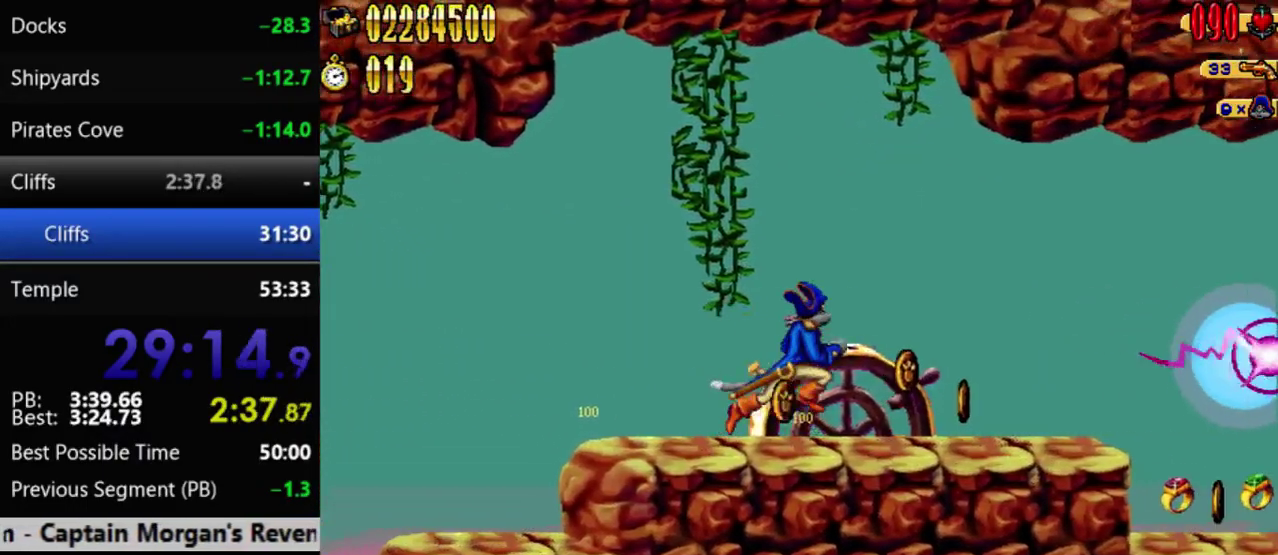
{"buttons": ["DPAD_RIGHT"], "events": []}
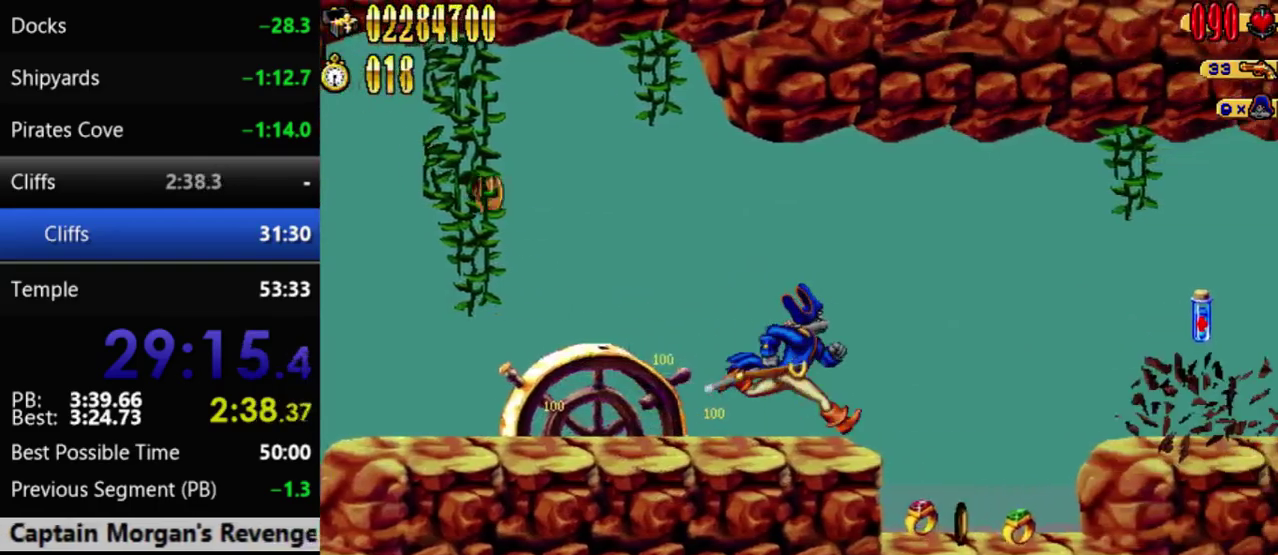
{"buttons": ["DPAD_RIGHT"], "events": []}
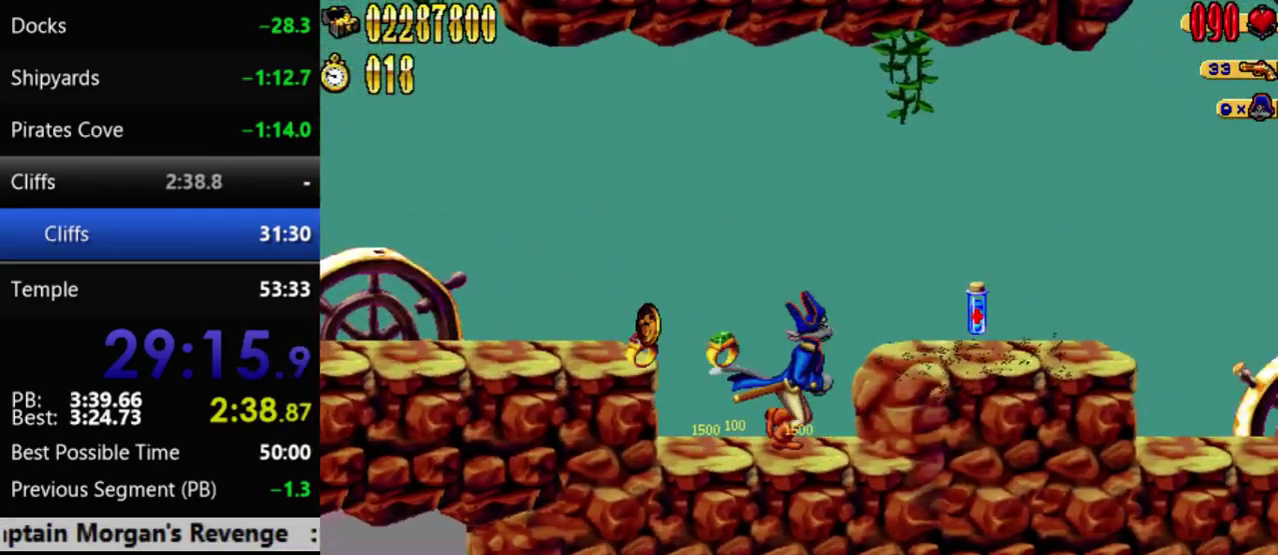
{"buttons": ["DPAD_RIGHT"], "events": [[33, "A", "down"], [133, "B", "down"], [200, "A", "up"], [233, "B", "up"]]}
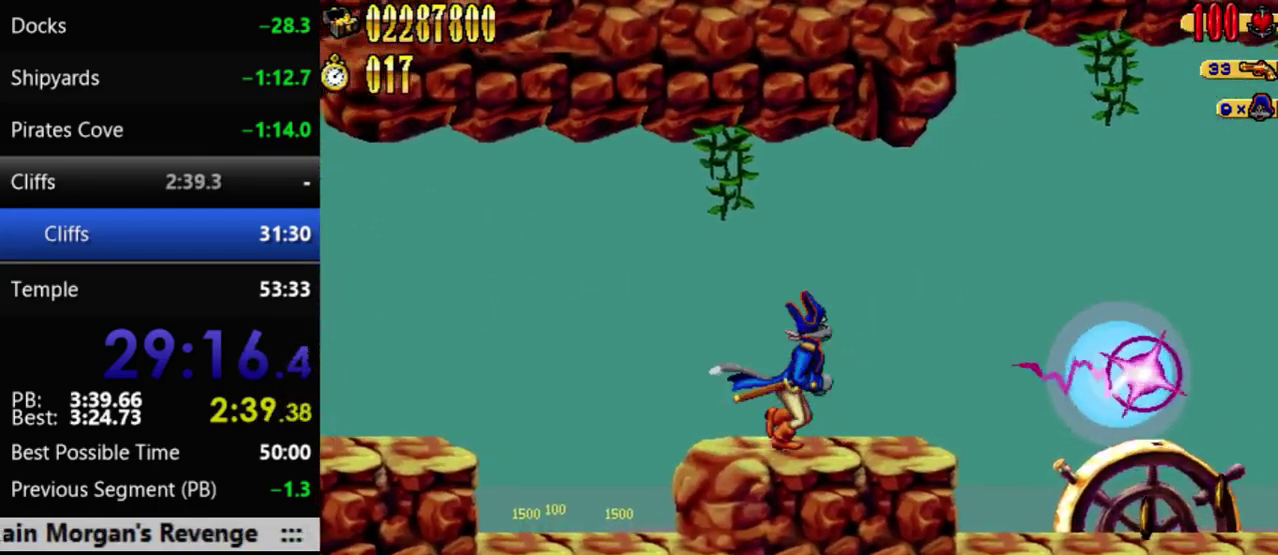
{"buttons": ["DPAD_RIGHT"], "events": []}
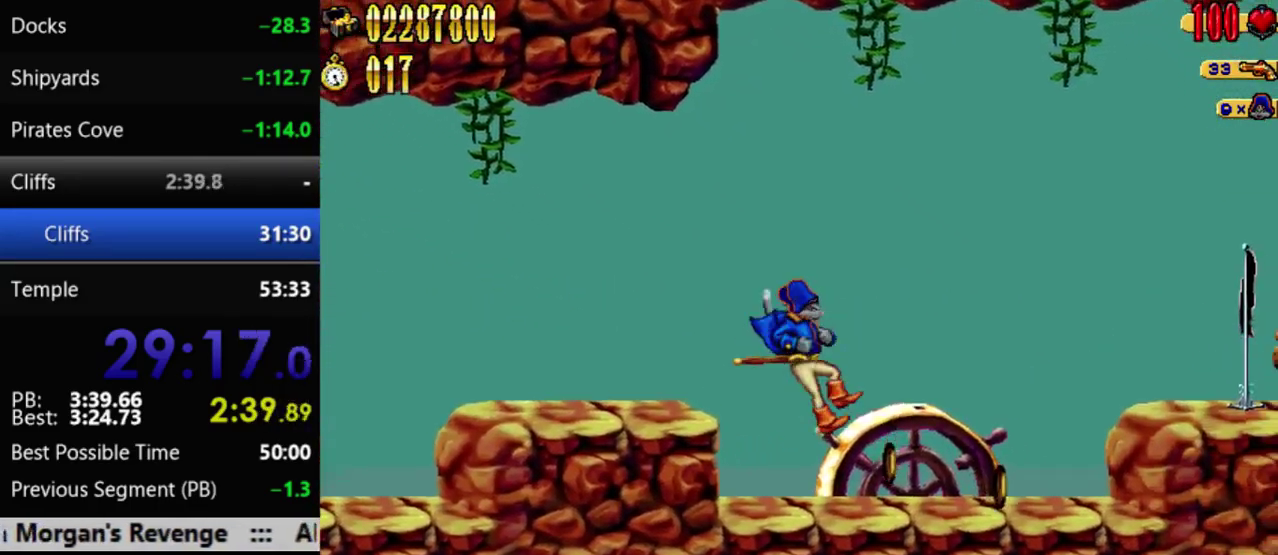
{"buttons": ["DPAD_RIGHT"], "events": []}
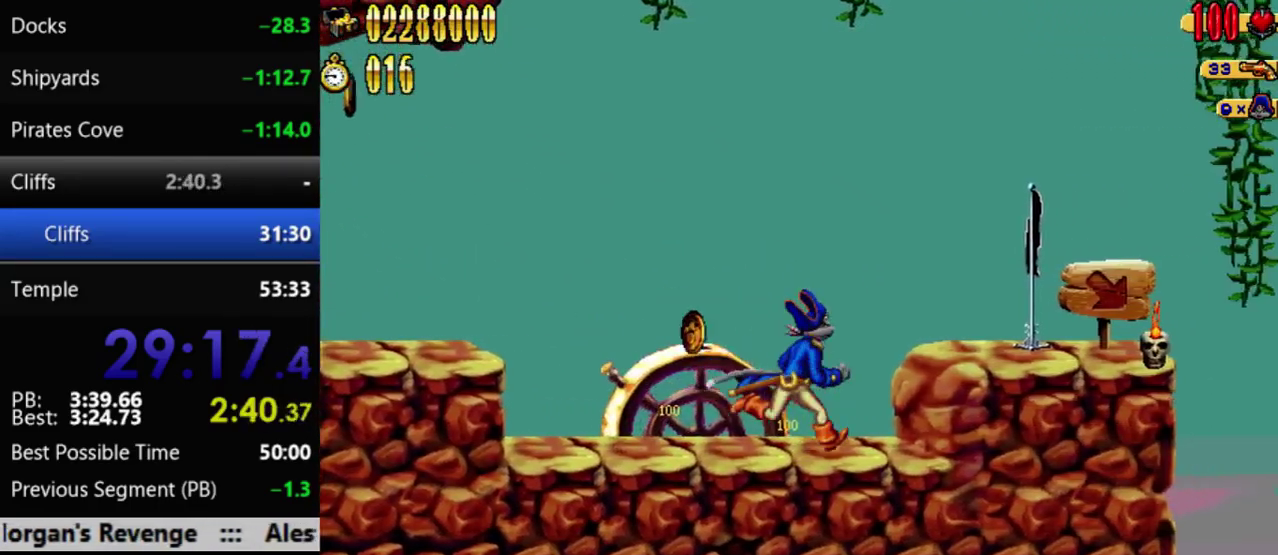
{"buttons": ["DPAD_RIGHT"], "events": [[67, "A", "down"], [200, "B", "down"], [250, "A", "up"], [283, "B", "up"]]}
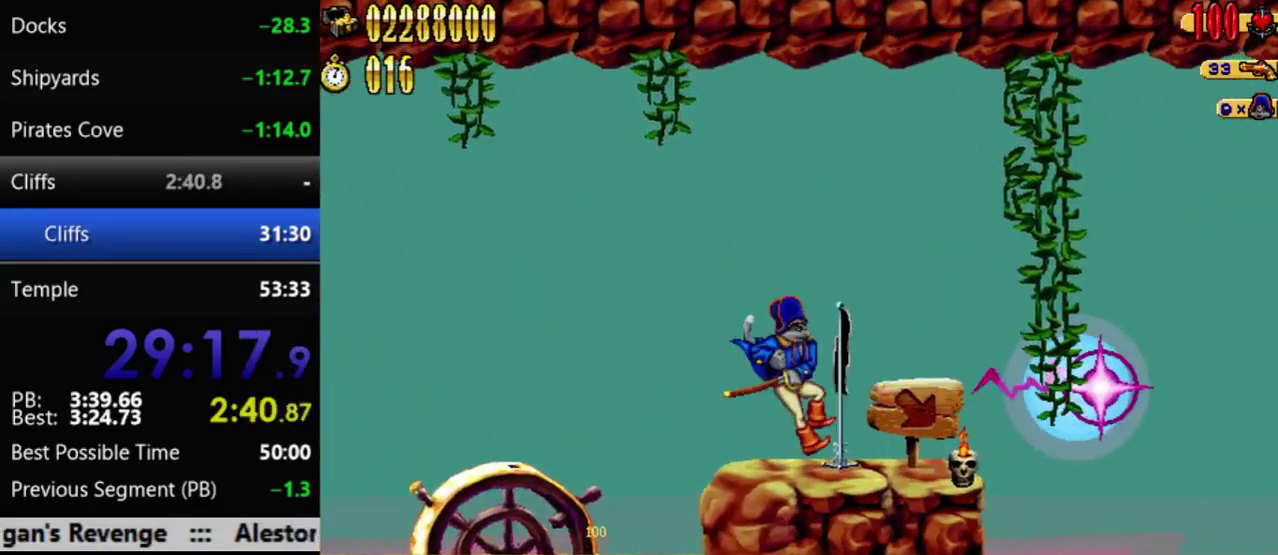
{"buttons": ["DPAD_RIGHT"], "events": []}
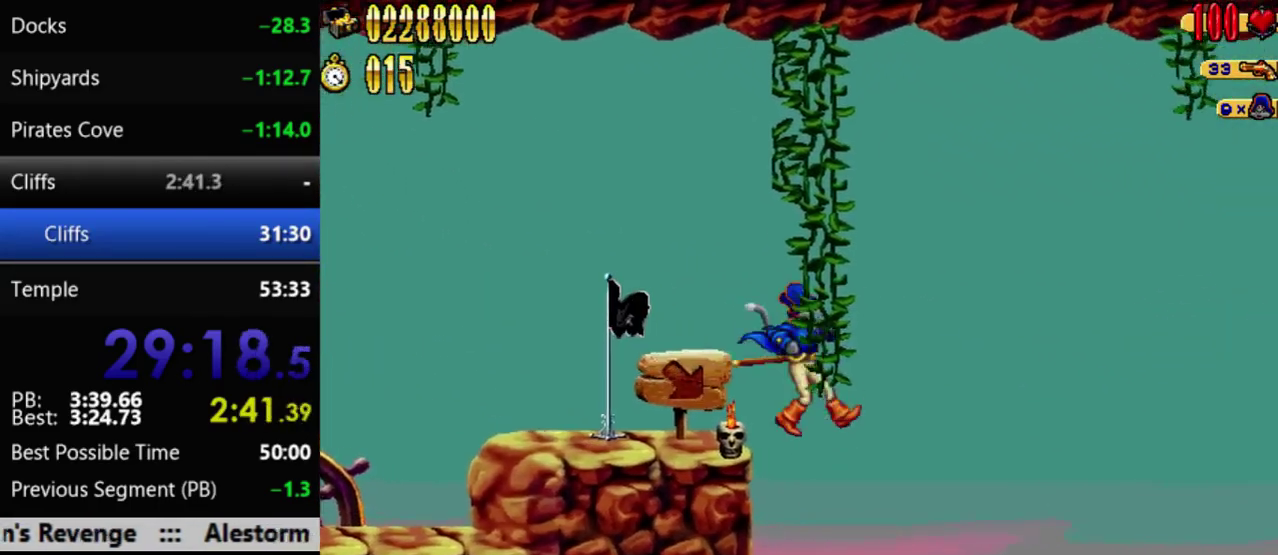
{"buttons": ["DPAD_RIGHT"], "events": []}
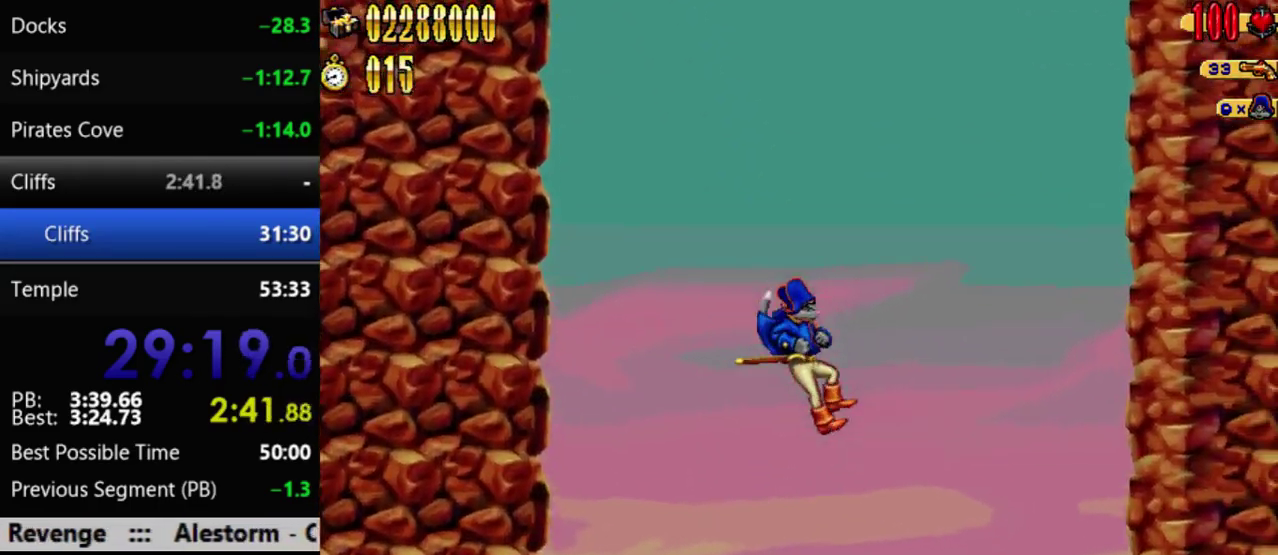
{"buttons": ["DPAD_RIGHT"], "events": []}
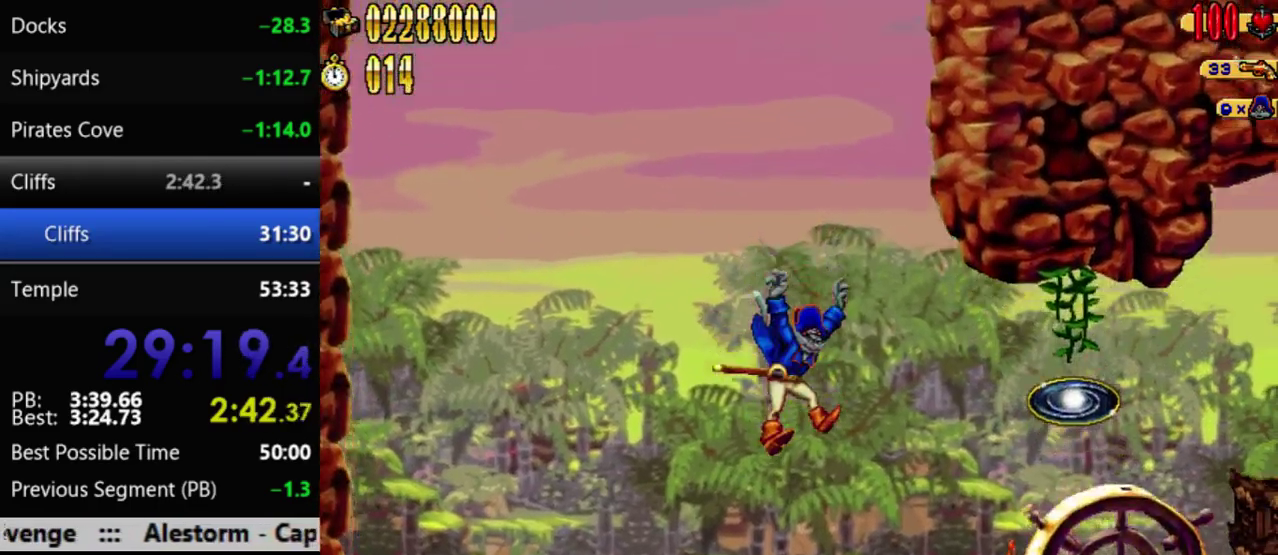
{"buttons": ["B", "DPAD_RIGHT"], "events": [[383, "B", "down"]]}
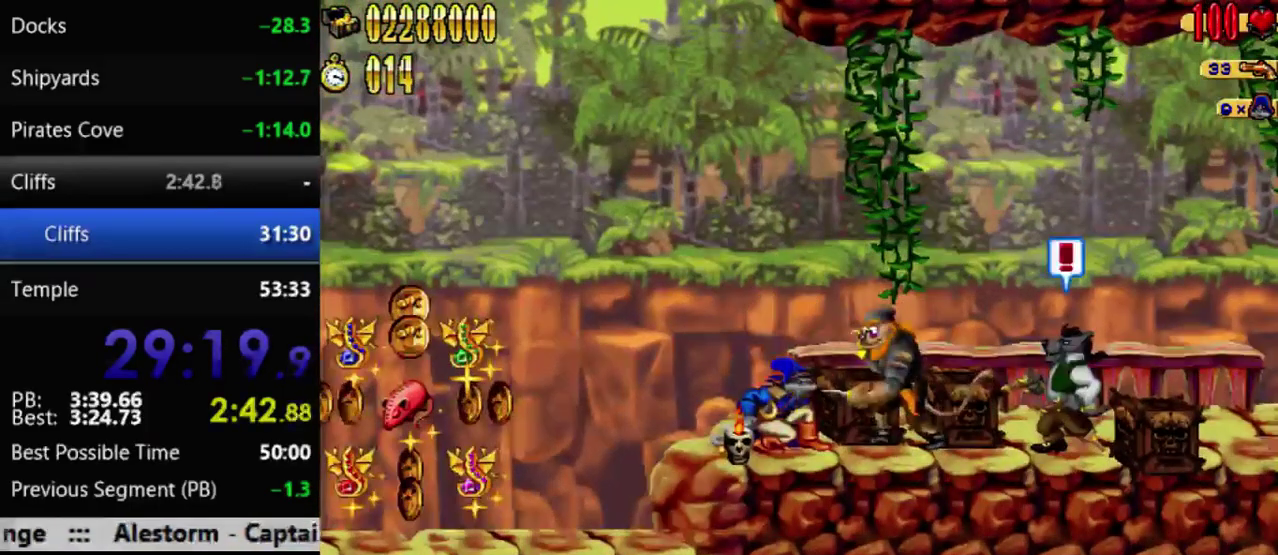
{"buttons": [], "events": [[17, "B", "up"], [250, "DPAD_RIGHT", "up"]]}
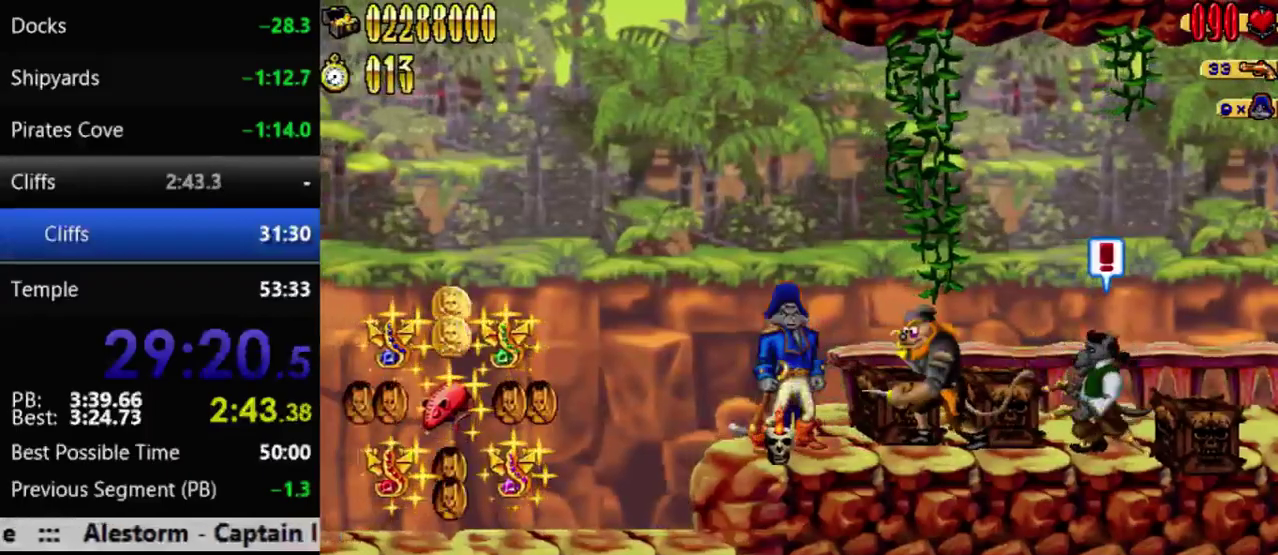
{"buttons": [], "events": [[17, "A", "down"], [33, "B", "down"], [33, "DPAD_RIGHT", "down"], [300, "B", "up"], [333, "A", "up"], [450, "DPAD_RIGHT", "up"]]}
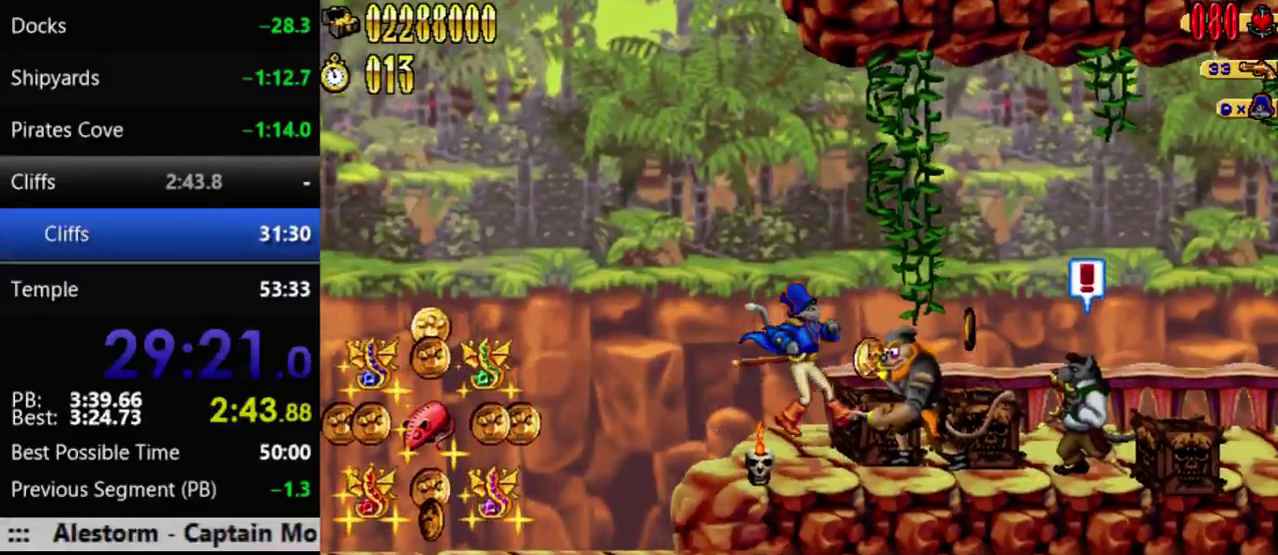
{"buttons": [], "events": [[17, "B", "down"], [133, "B", "up"], [233, "DPAD_RIGHT", "down"], [450, "DPAD_RIGHT", "up"]]}
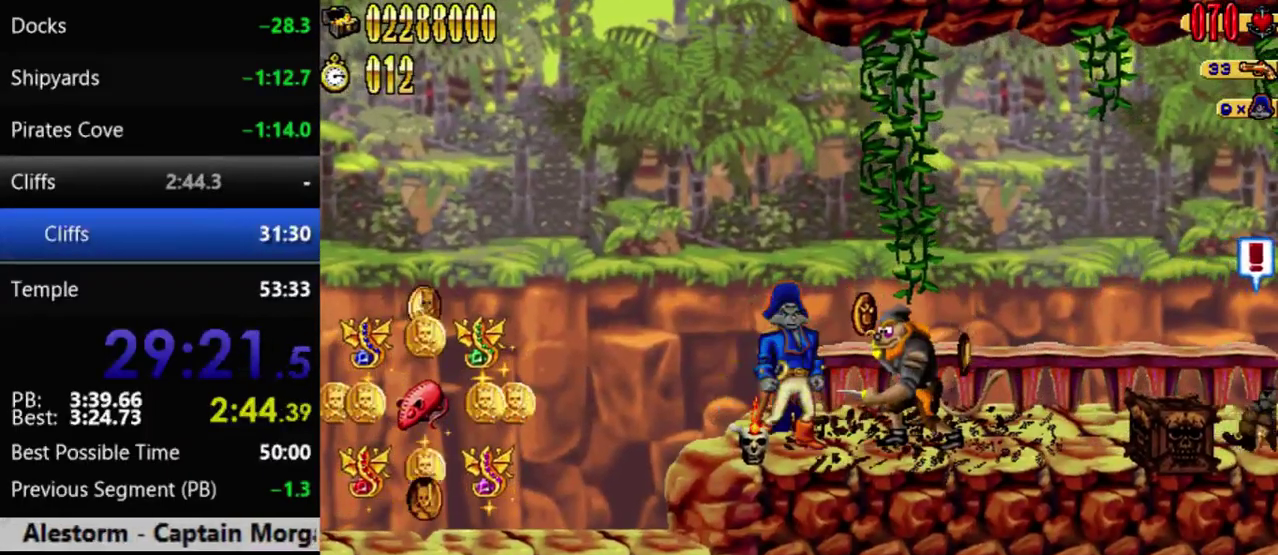
{"buttons": ["DPAD_RIGHT"], "events": [[17, "B", "down"], [133, "B", "up"], [300, "B", "down"], [350, "B", "up"], [350, "DPAD_RIGHT", "down"]]}
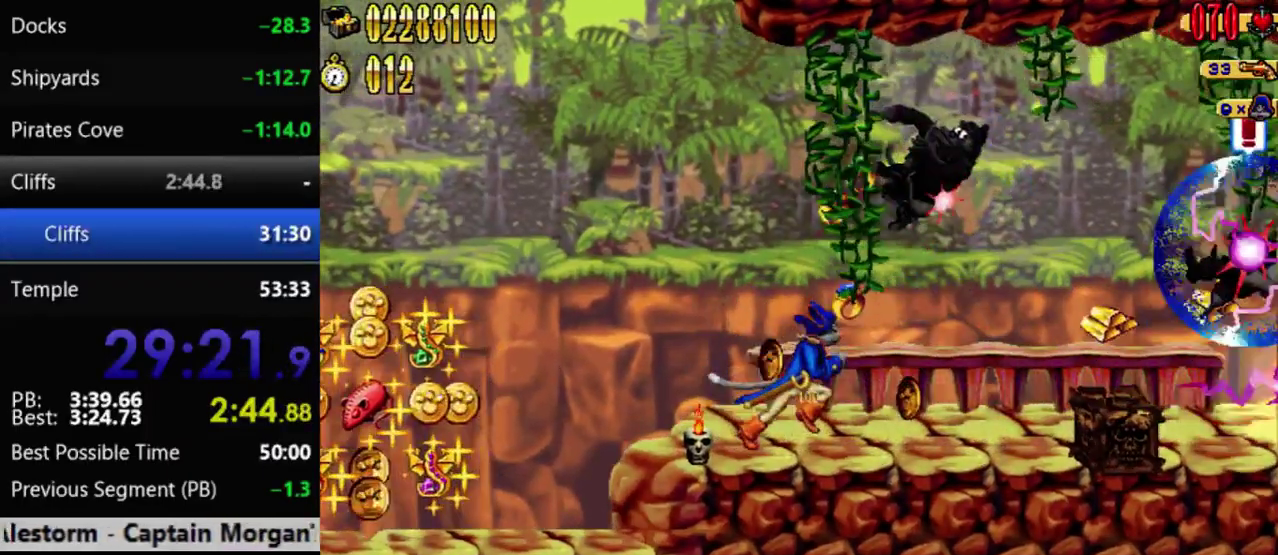
{"buttons": ["A", "DPAD_RIGHT"], "events": [[350, "A", "down"]]}
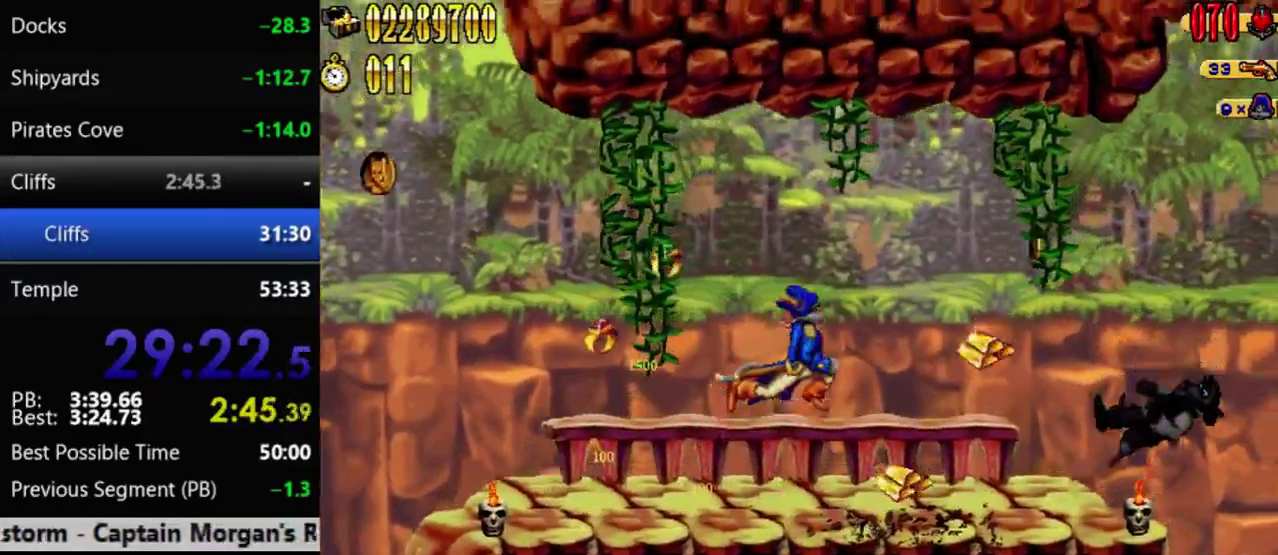
{"buttons": ["DPAD_RIGHT"], "events": [[100, "A", "up"], [200, "B", "down"], [350, "B", "up"]]}